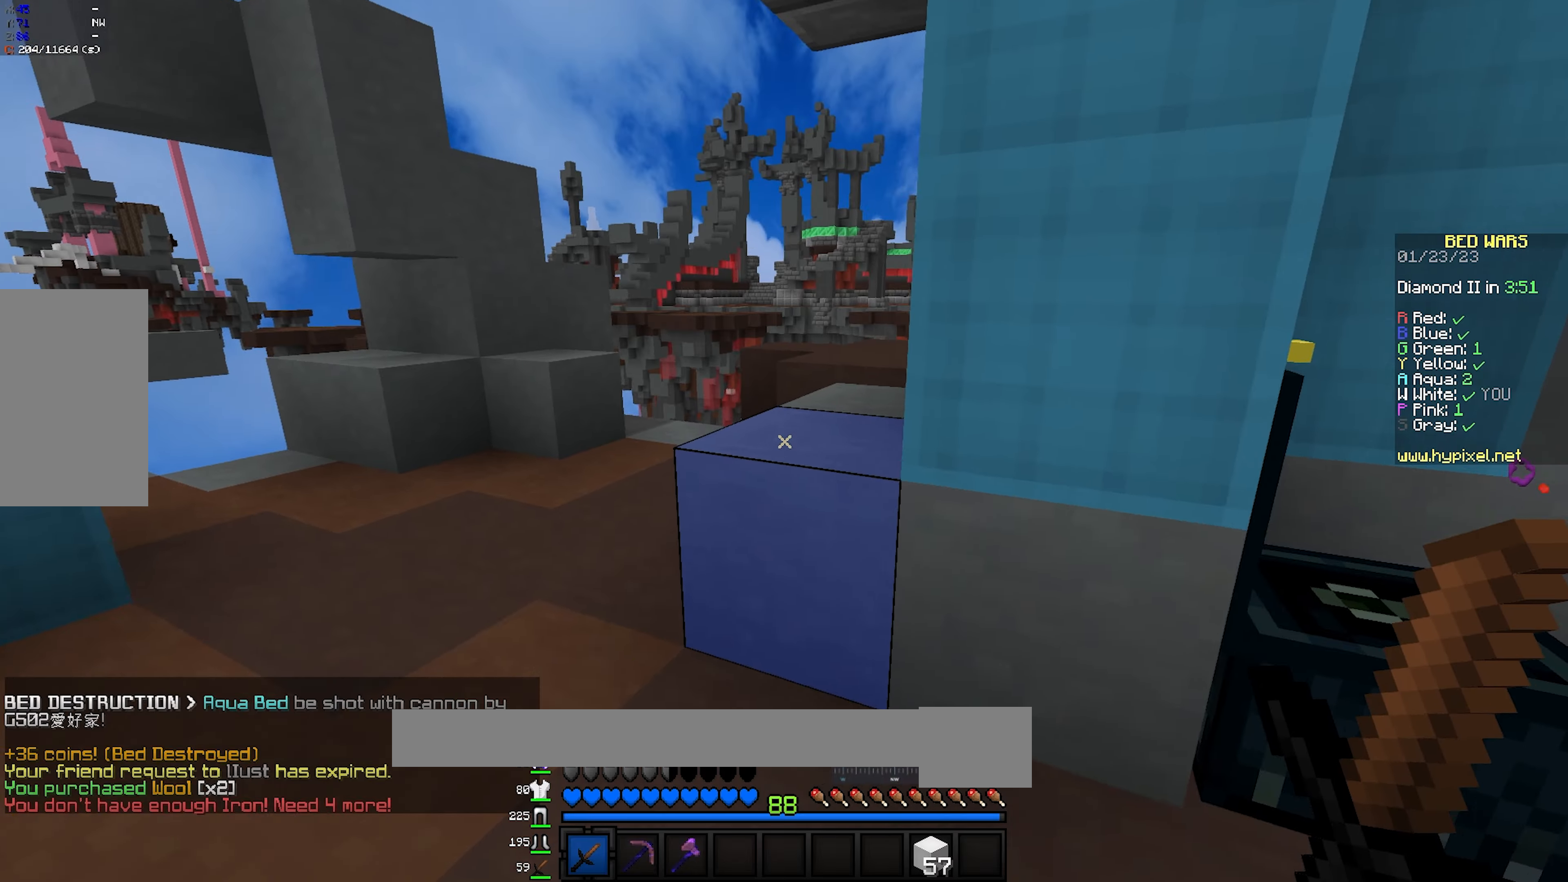
Gameplay with keyboard and mouse; each line is a JSON object with the keys and mouse buttons held at the frame after it. "events" lists presses ("down") and releases ("up") of "a", "d", "s", "space", "w", "mouse_left" and "mouse_right" between this image and that frame as [ms after this image, input, new state], when the widget could be followed in between. "mouse_left", "mouse_right" = the "left", "right" buttons of the "mouse" list. No other keys are recorded. Fast repeated clicks can show as one long hold. Mouse movement is not recorded.
{"keys": ["w"], "mouse": [], "events": [[133, "space", "down"], [267, "a", "down"], [333, "space", "up"], [417, "a", "up"]]}
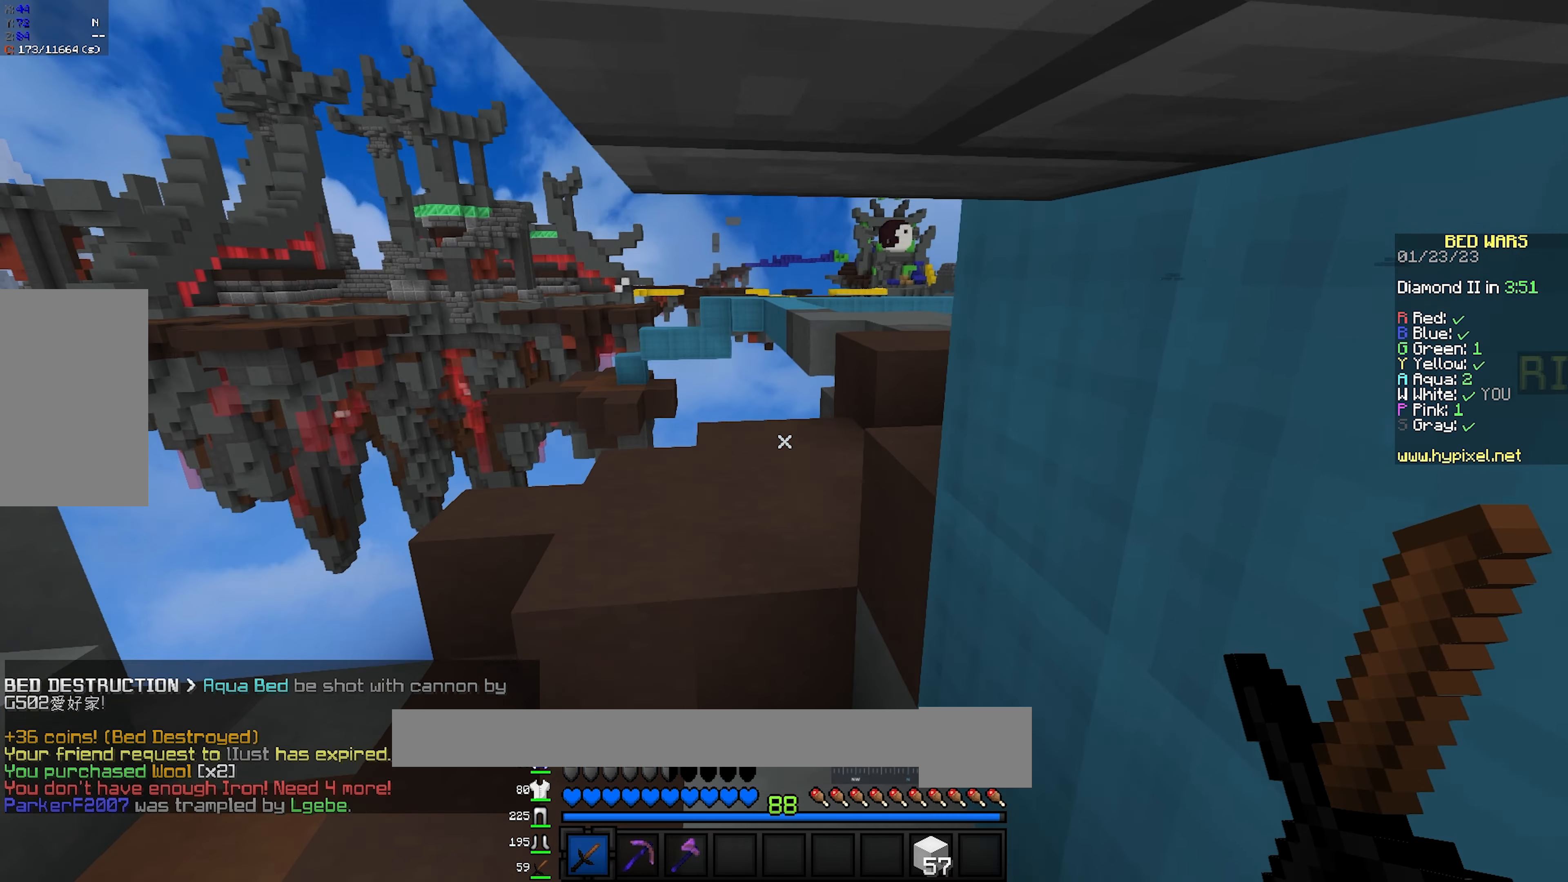
{"keys": ["space", "w"], "mouse": [], "events": [[450, "space", "down"]]}
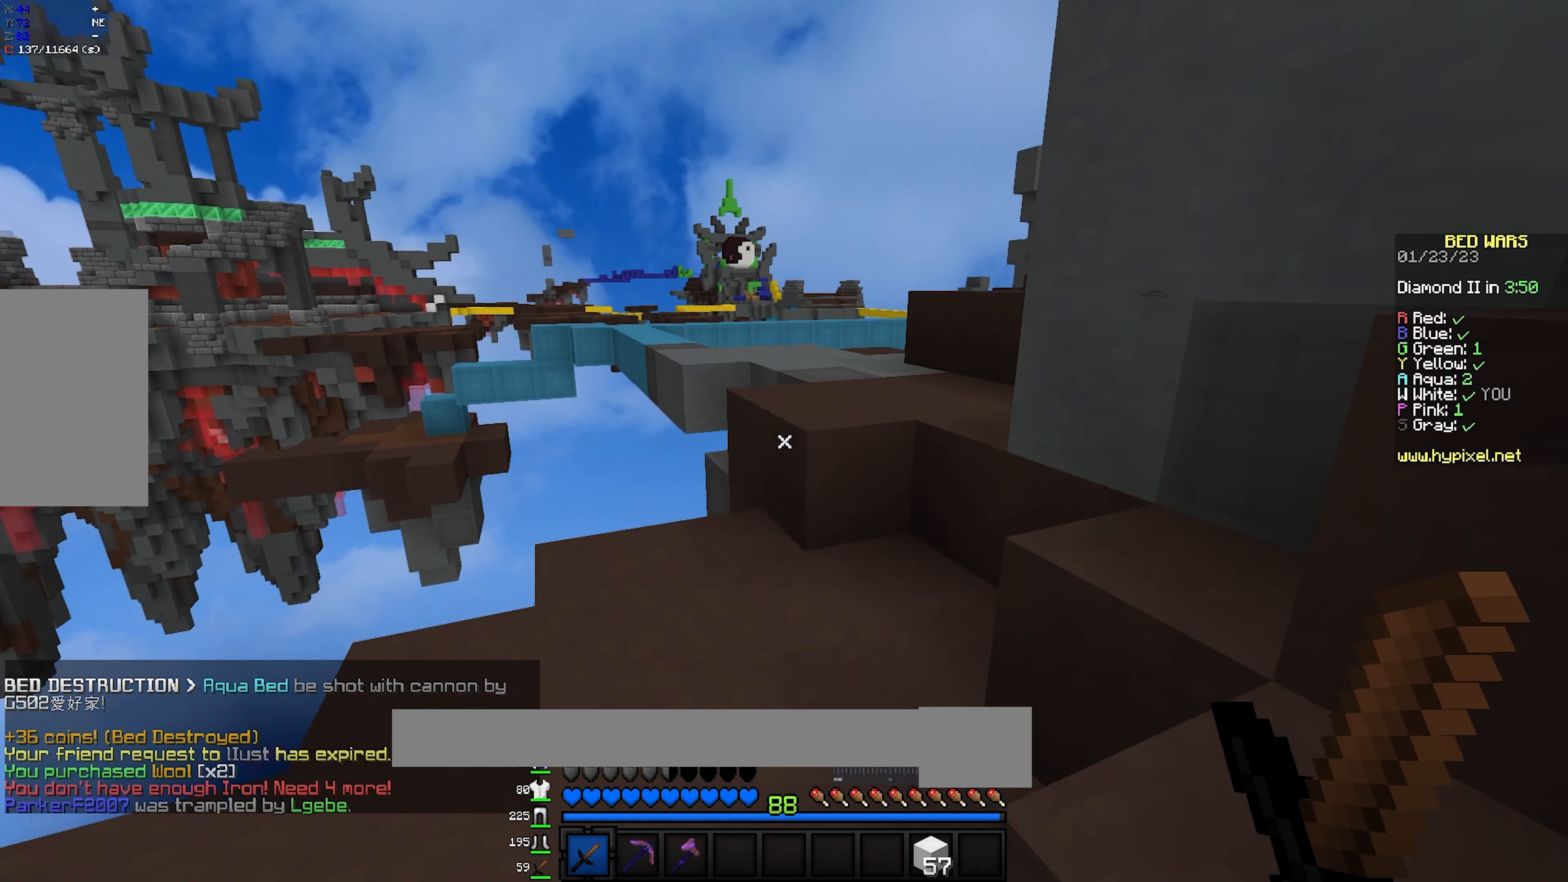
{"keys": ["d", "space", "w"], "mouse": [], "events": [[267, "space", "up"], [300, "space", "down"], [383, "d", "down"]]}
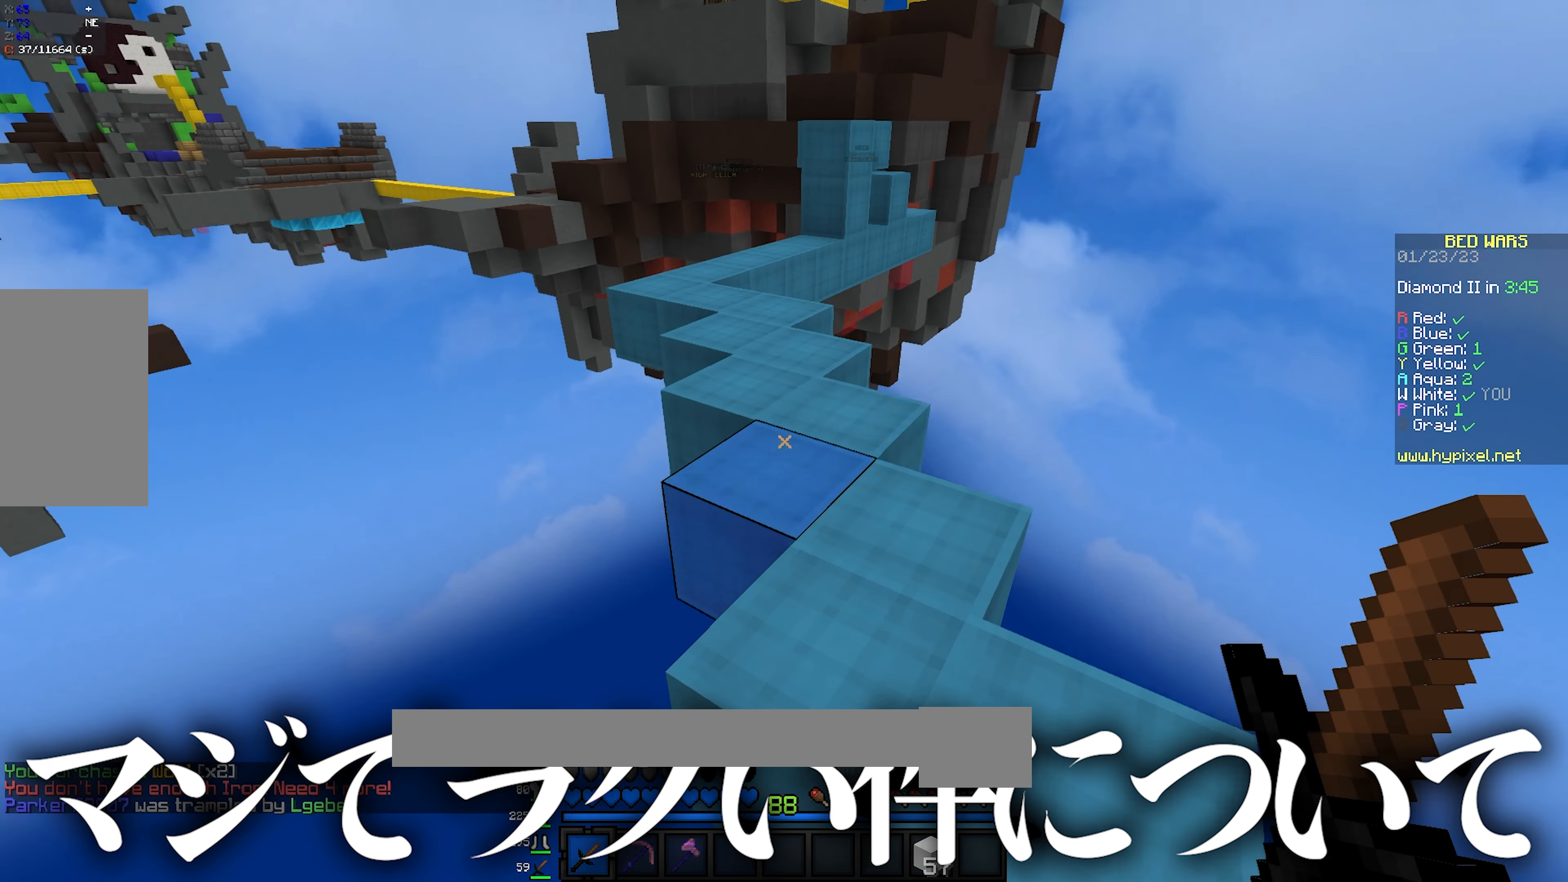
{"keys": ["a", "space", "w"], "mouse": [], "events": [[117, "d", "up"], [133, "a", "down"]]}
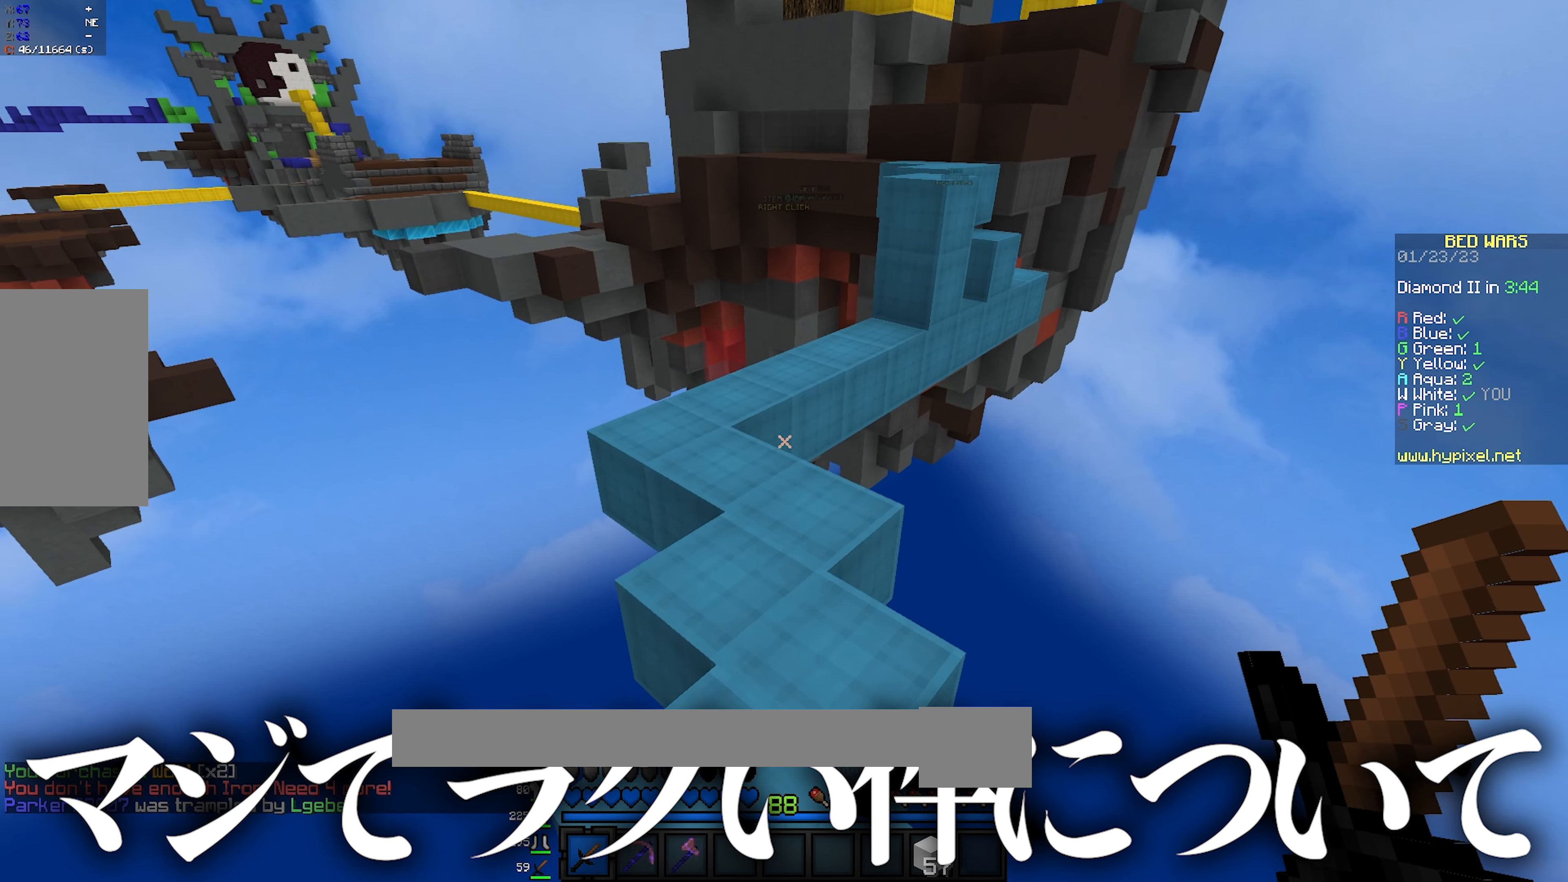
{"keys": ["a", "w"], "mouse": [], "events": [[33, "a", "up"], [233, "a", "down"], [383, "space", "up"]]}
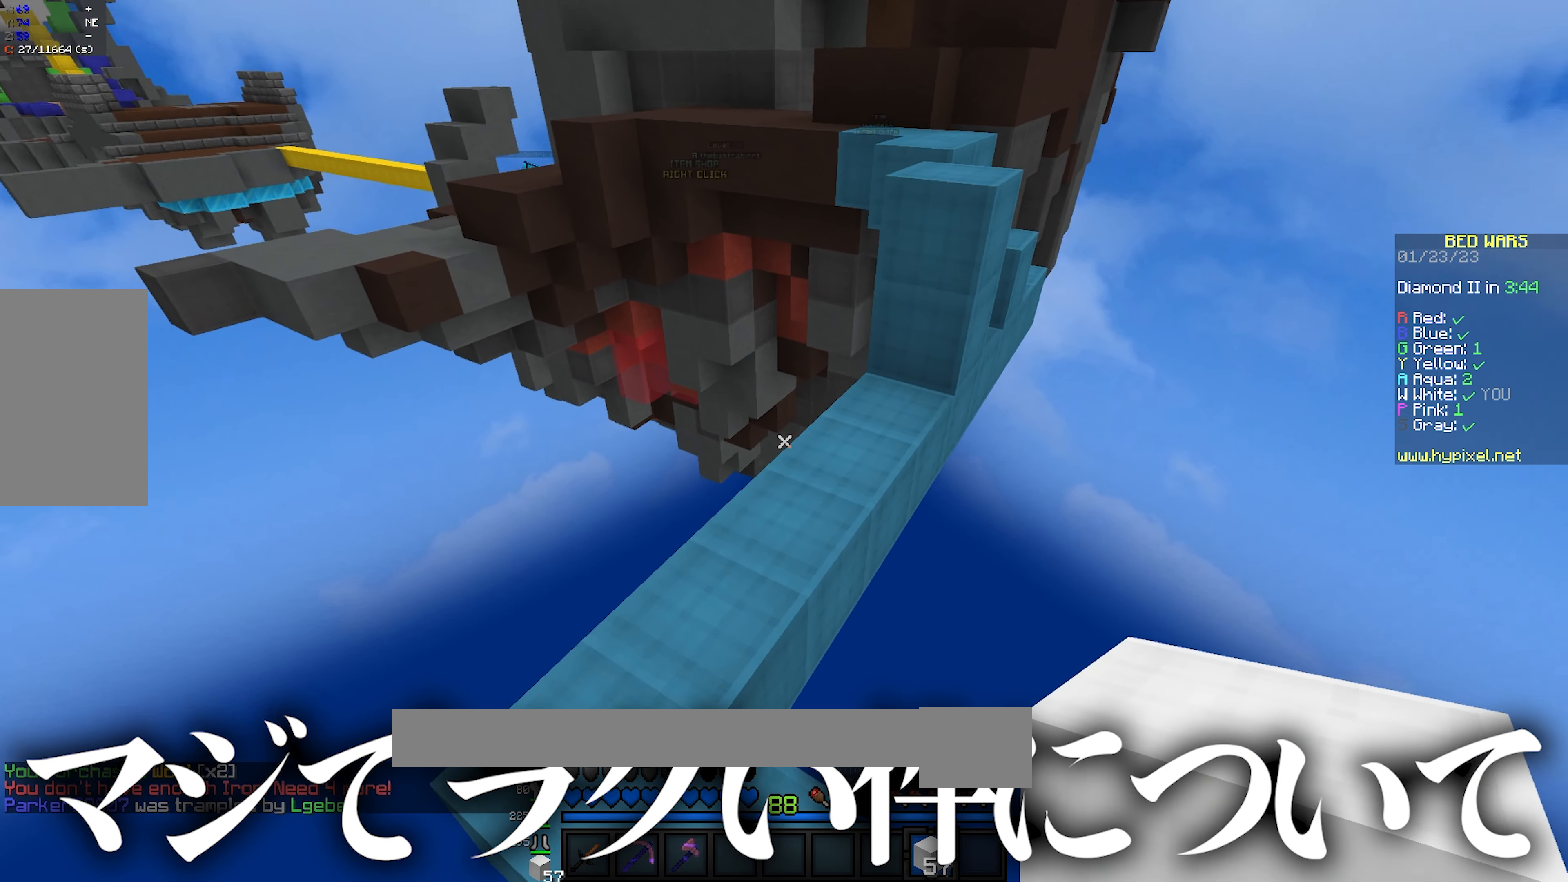
{"keys": ["space", "w"], "mouse": [], "events": [[133, "d", "down"], [167, "a", "up"], [183, "mouse_right", "down"], [233, "space", "down"], [300, "mouse_right", "up"], [500, "d", "up"]]}
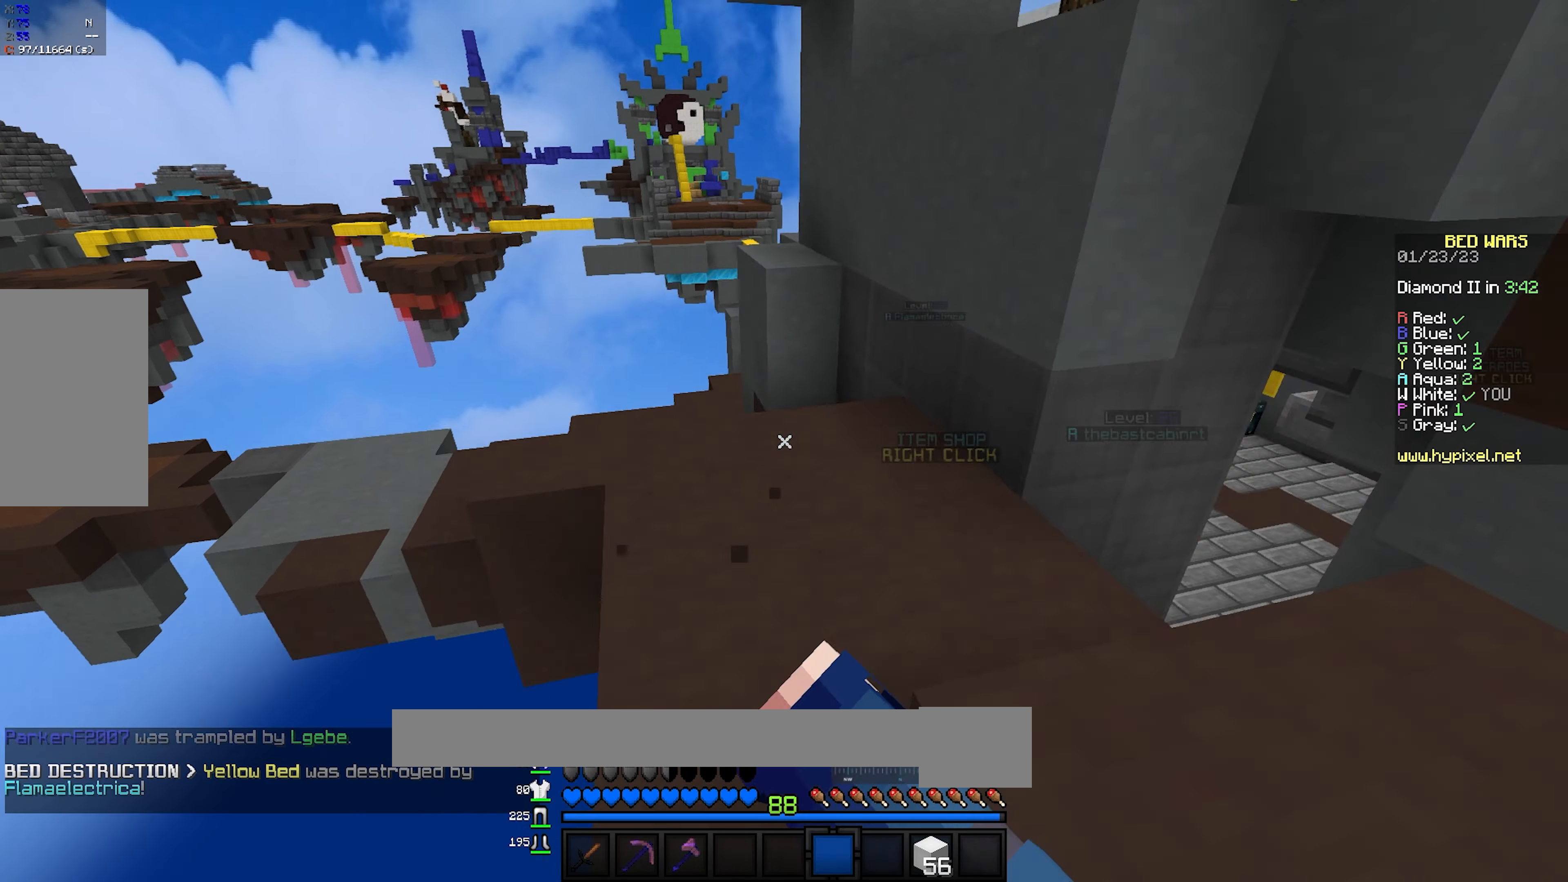
{"keys": ["w"], "mouse": [], "events": [[100, "space", "up"]]}
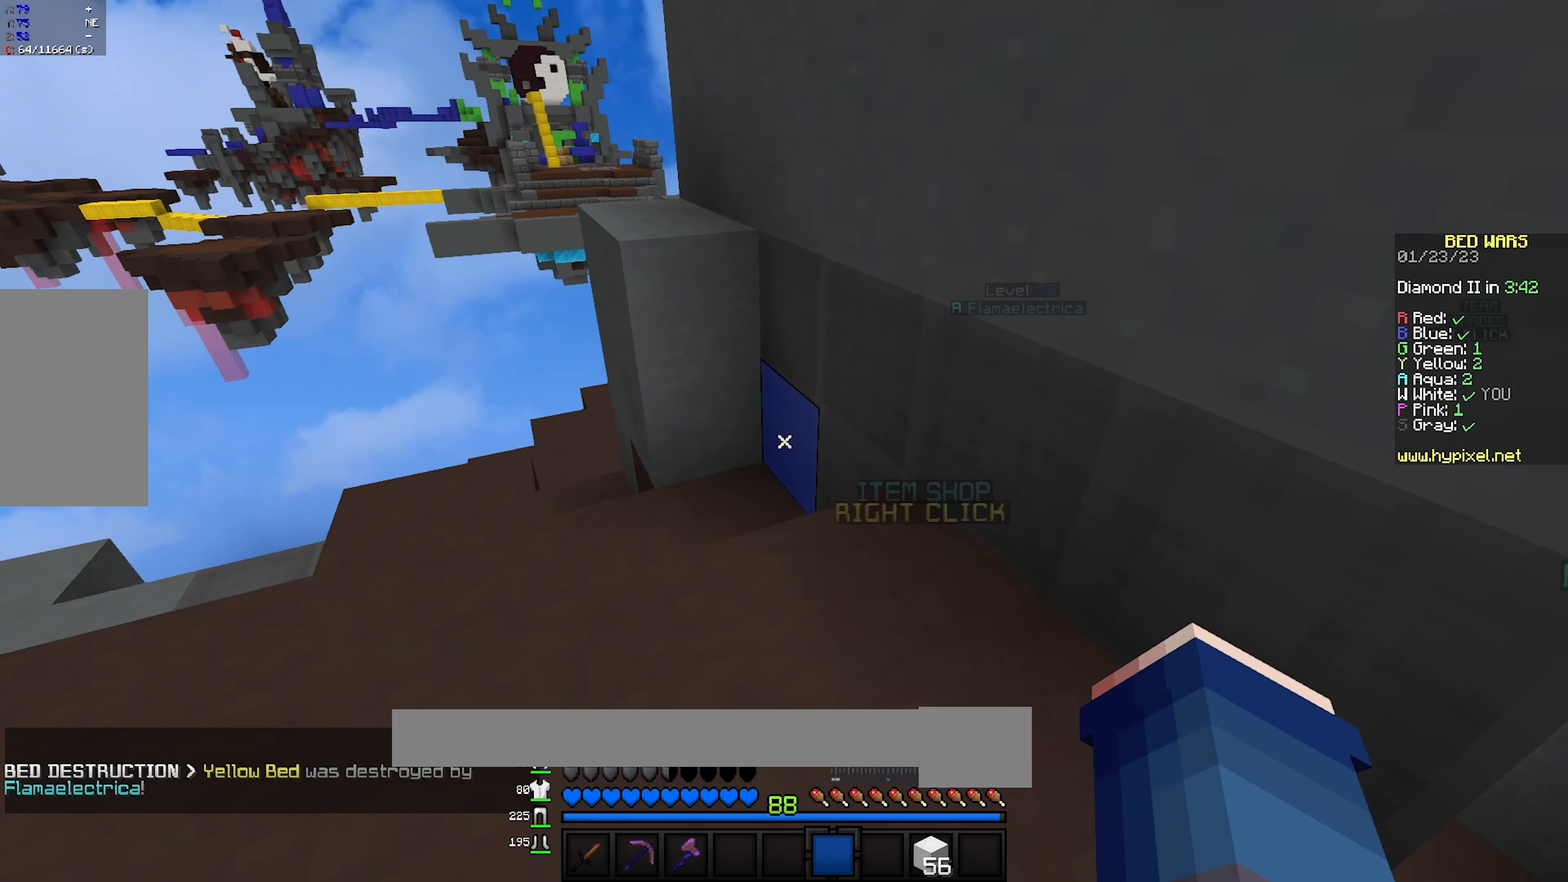
{"keys": ["w"], "mouse": [], "events": [[33, "d", "down"], [500, "d", "up"]]}
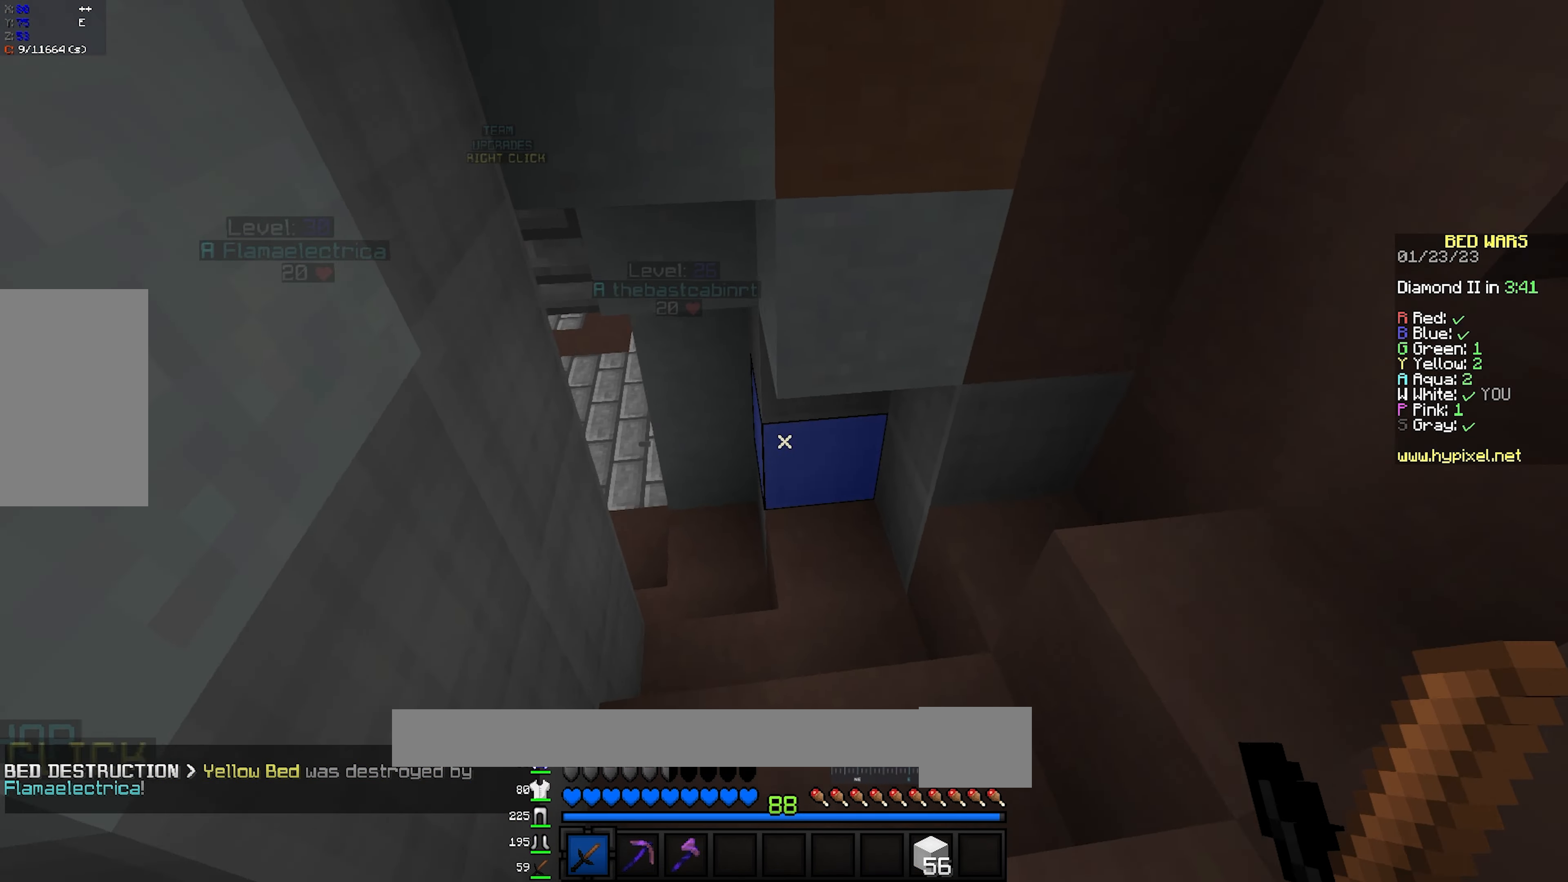
{"keys": ["w"], "mouse": [], "events": [[67, "a", "down"], [250, "a", "up"]]}
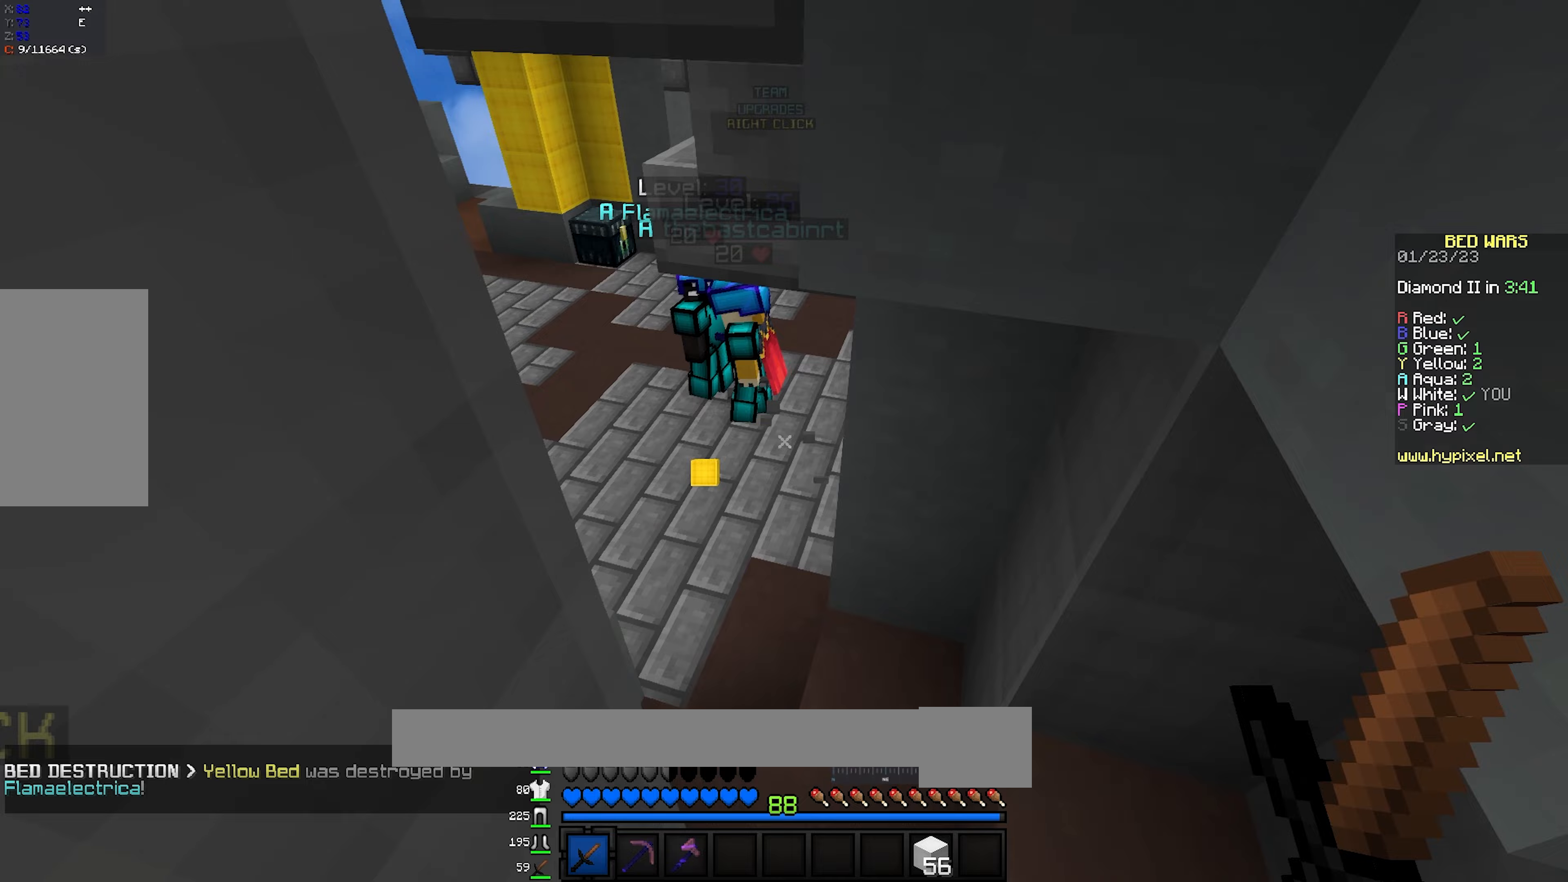
{"keys": ["w"], "mouse": [], "events": [[217, "a", "down"], [400, "a", "up"]]}
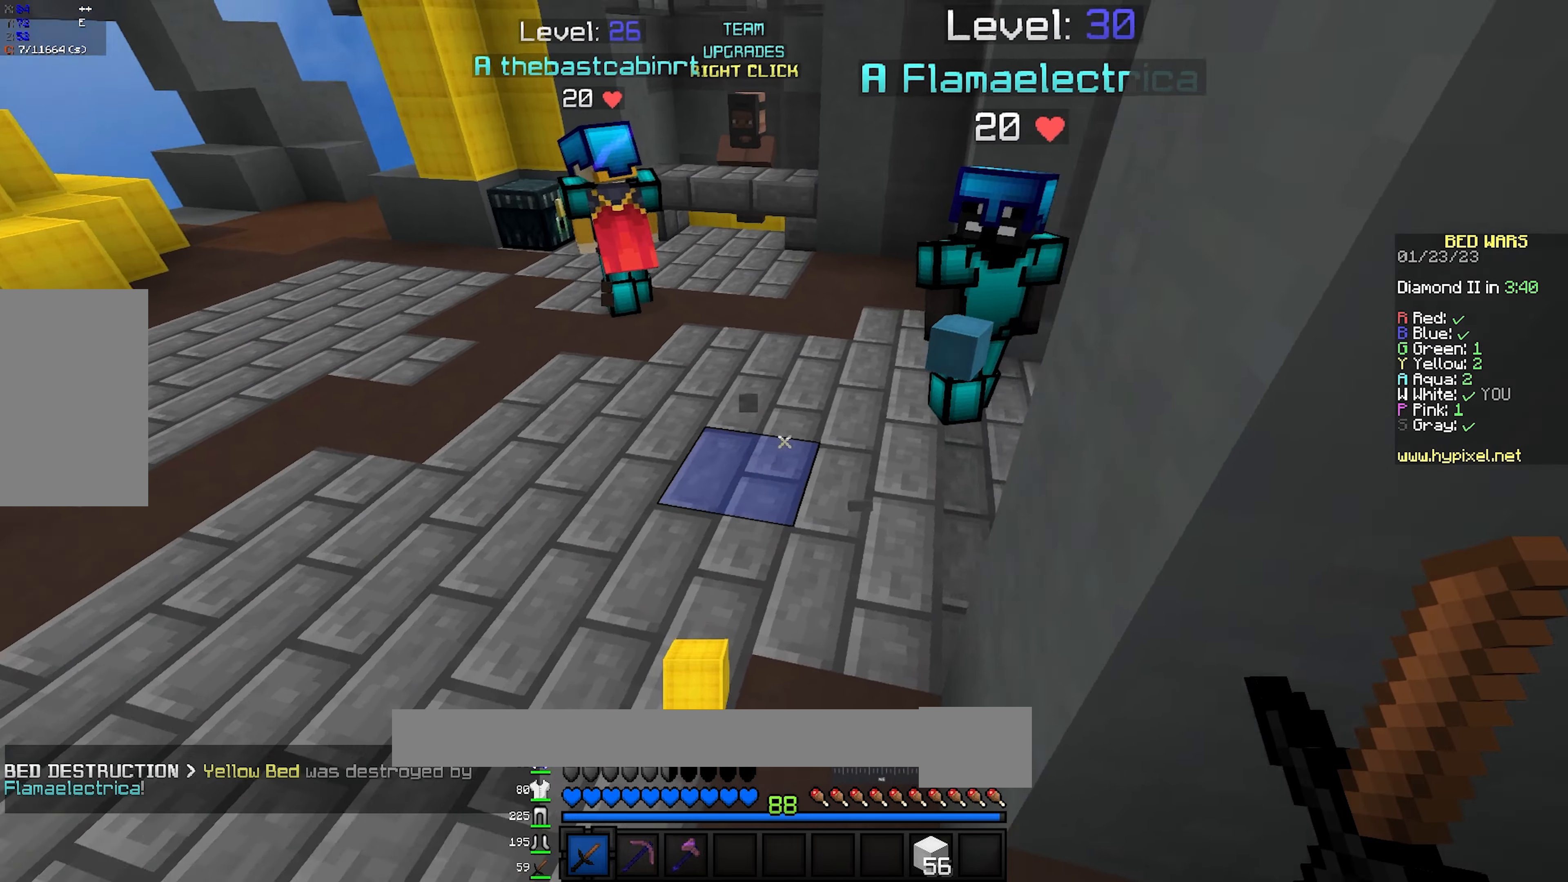
{"keys": ["d", "w"], "mouse": ["left"], "events": [[283, "mouse_left", "down"], [417, "d", "down"], [433, "mouse_left", "up"], [500, "mouse_left", "down"]]}
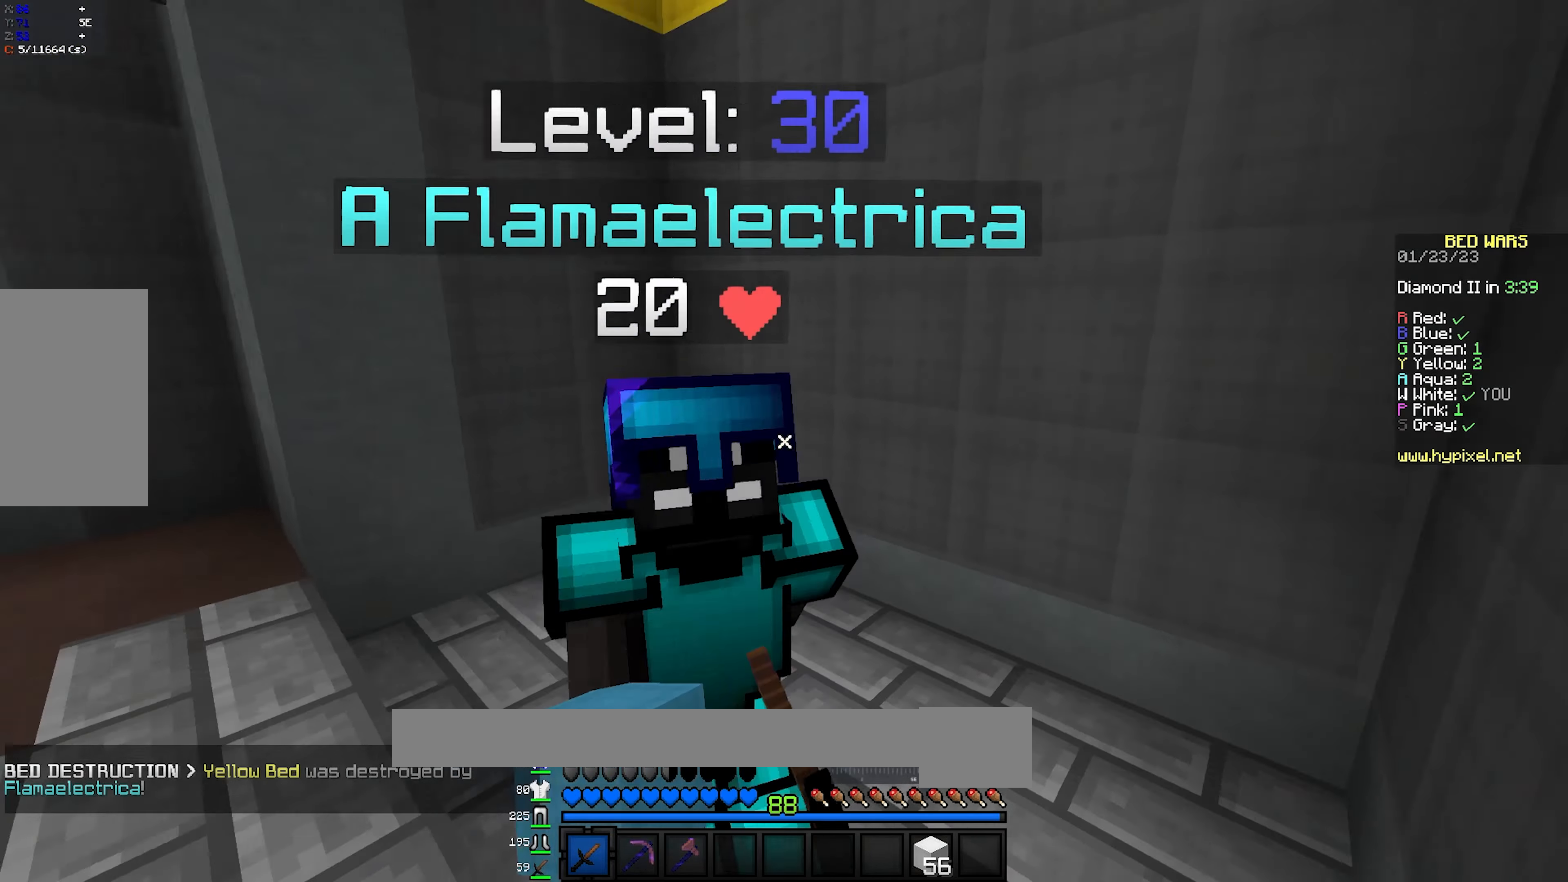
{"keys": ["a", "s"], "mouse": [], "events": [[150, "mouse_left", "up"], [167, "mouse_left", "down"], [233, "mouse_left", "up"], [233, "w", "up"], [250, "mouse_left", "down"], [300, "s", "down"], [317, "mouse_left", "up"], [350, "mouse_left", "down"], [367, "a", "down"], [417, "d", "up"], [483, "mouse_left", "up"]]}
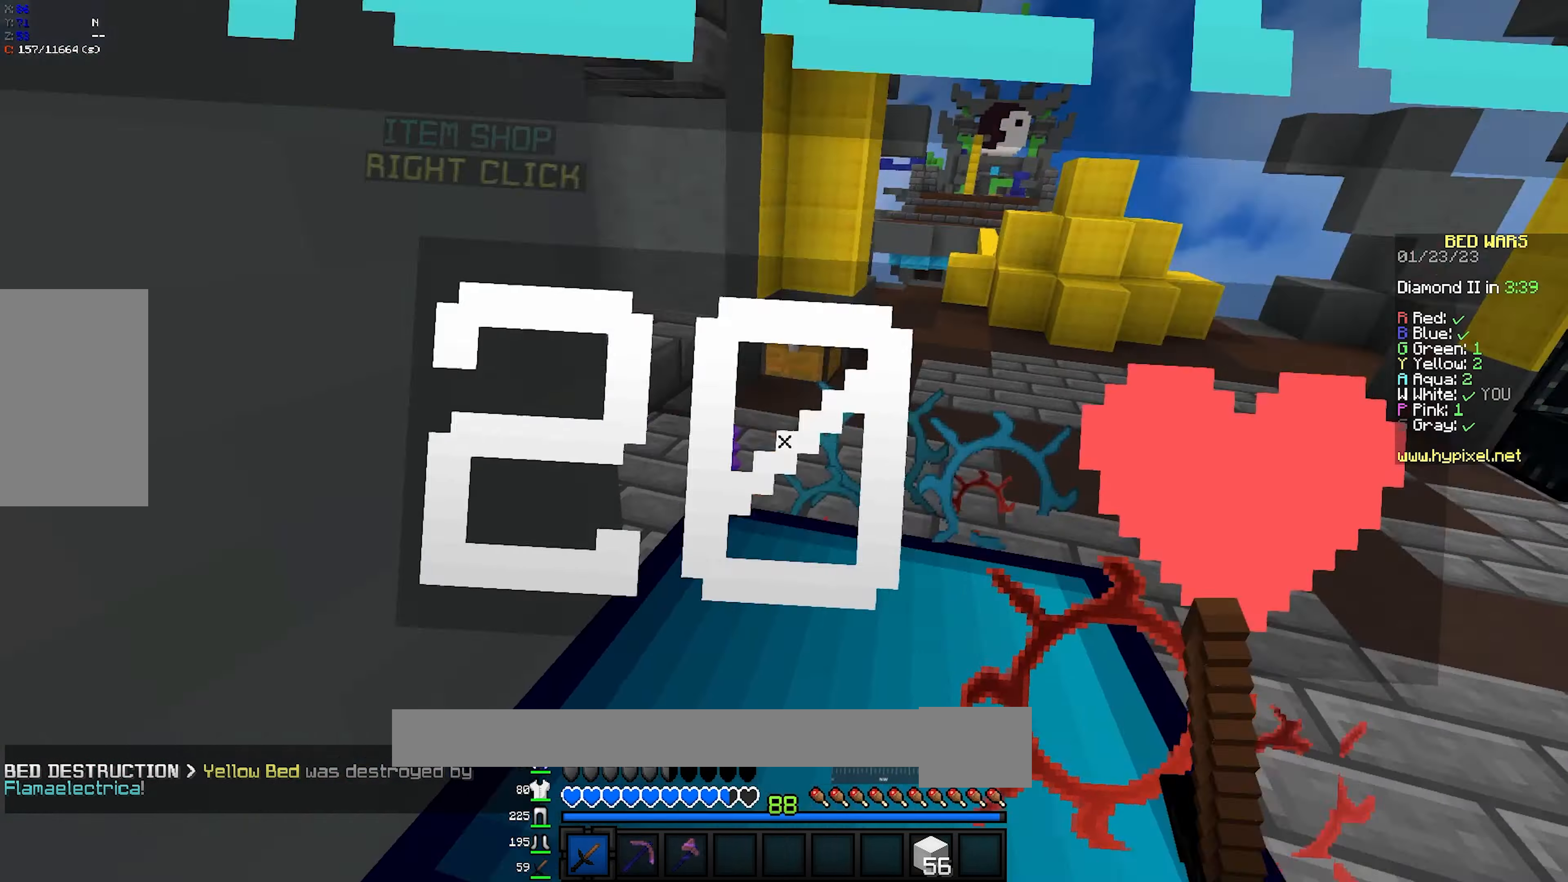
{"keys": ["d", "s"], "mouse": ["left"], "events": [[17, "mouse_left", "down"], [333, "d", "down"], [383, "mouse_left", "up"], [417, "mouse_left", "down"], [467, "a", "up"], [467, "mouse_left", "up"], [500, "mouse_left", "down"]]}
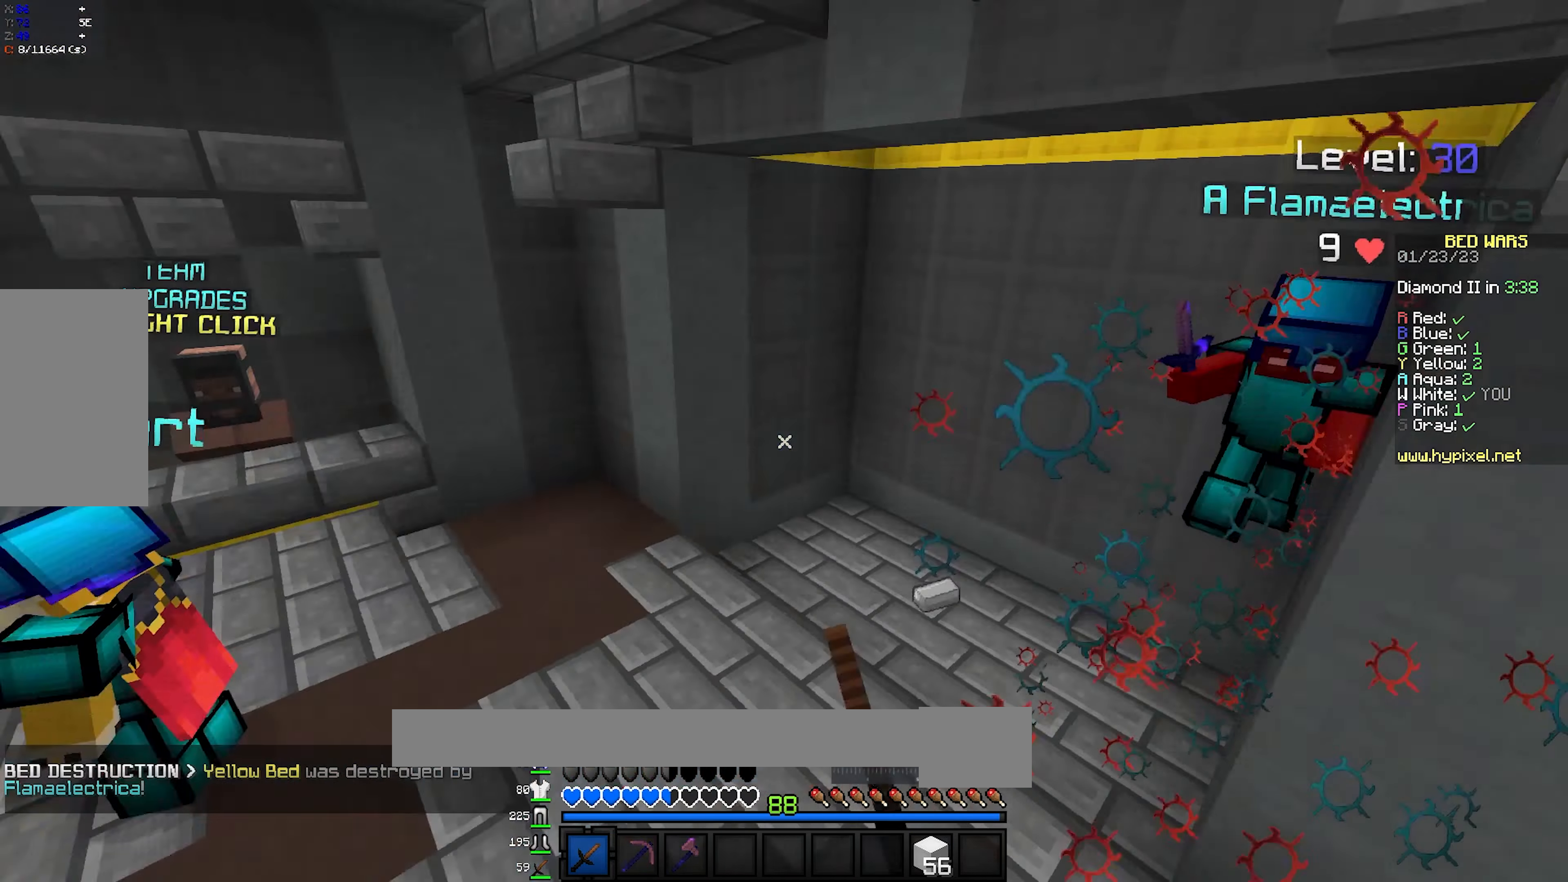
{"keys": ["a", "w"], "mouse": [], "events": [[33, "s", "up"], [100, "w", "down"], [200, "d", "up"], [250, "mouse_left", "up"], [317, "a", "down"]]}
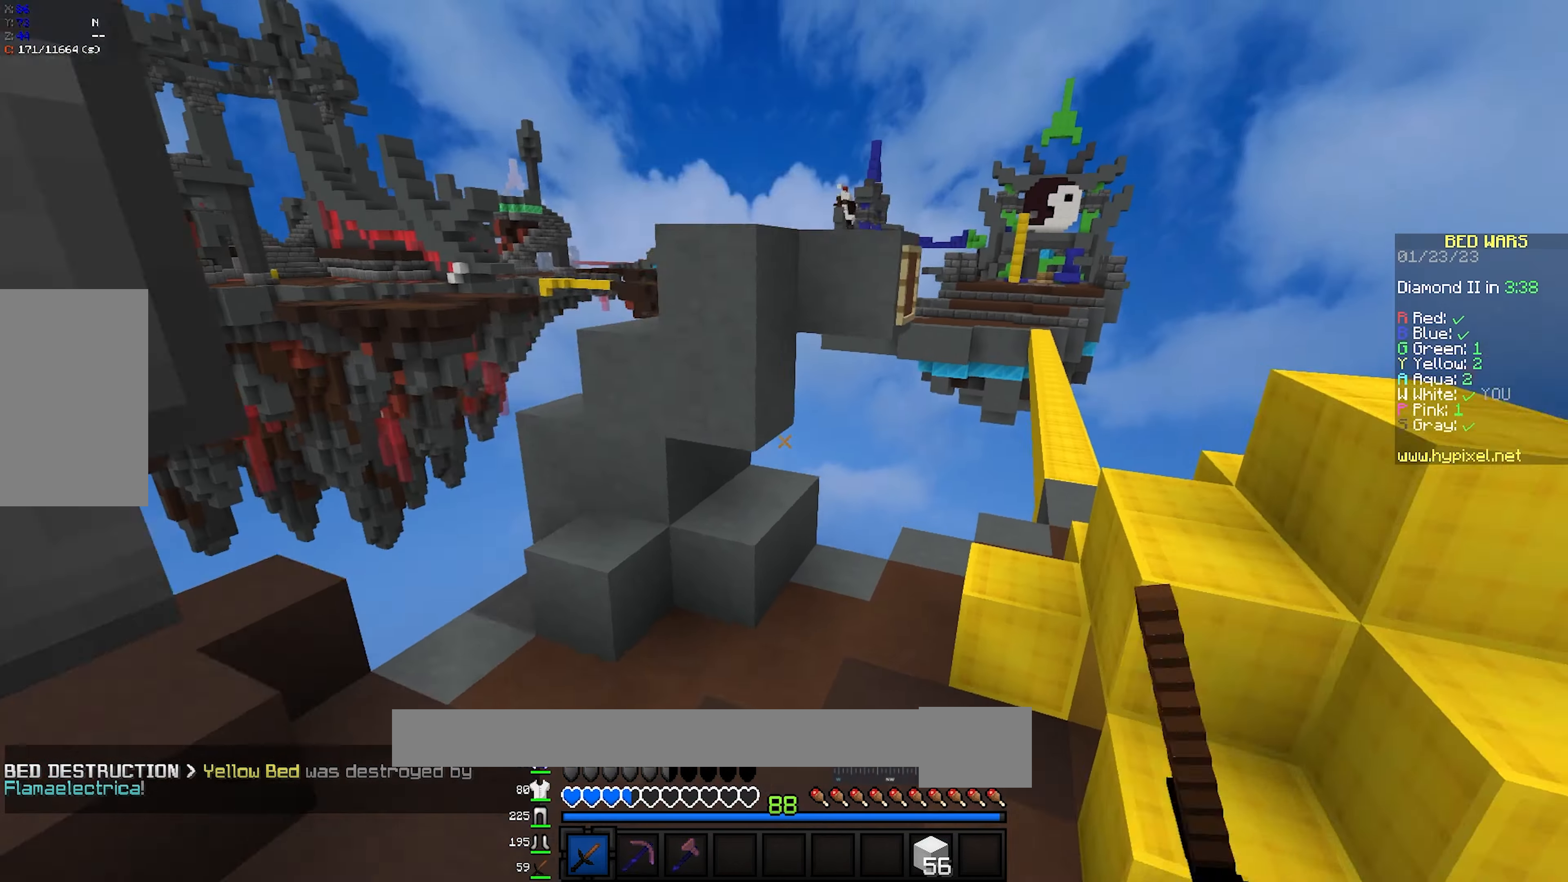
{"keys": ["w"], "mouse": [], "events": [[17, "a", "up"], [233, "a", "down"], [483, "a", "up"]]}